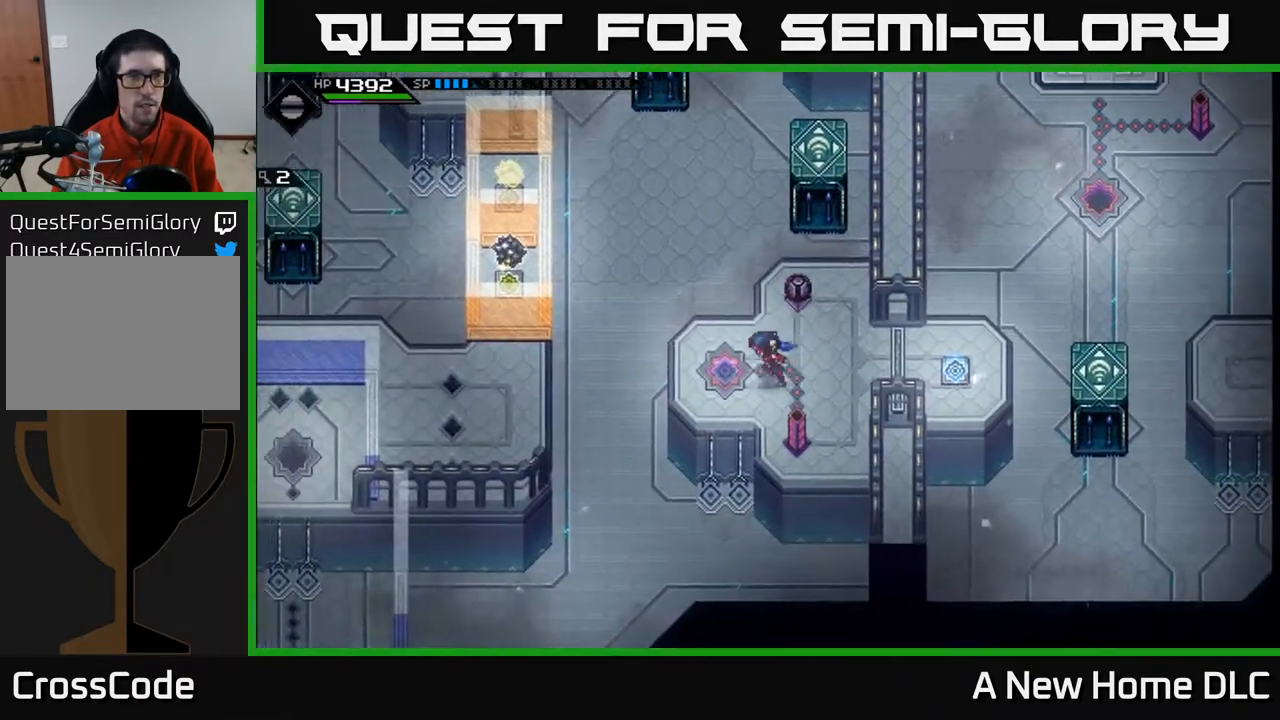
Gameplay with a controller (Xbox layout); each line is a JSON object with the inputs held at the frame after it. "events" lists button and stick changes between this image and that frame as [ms after this image, input, new state], when the widget could be followed in between.
{"buttons": [], "left_stick": "left", "right_stick": "center", "events": []}
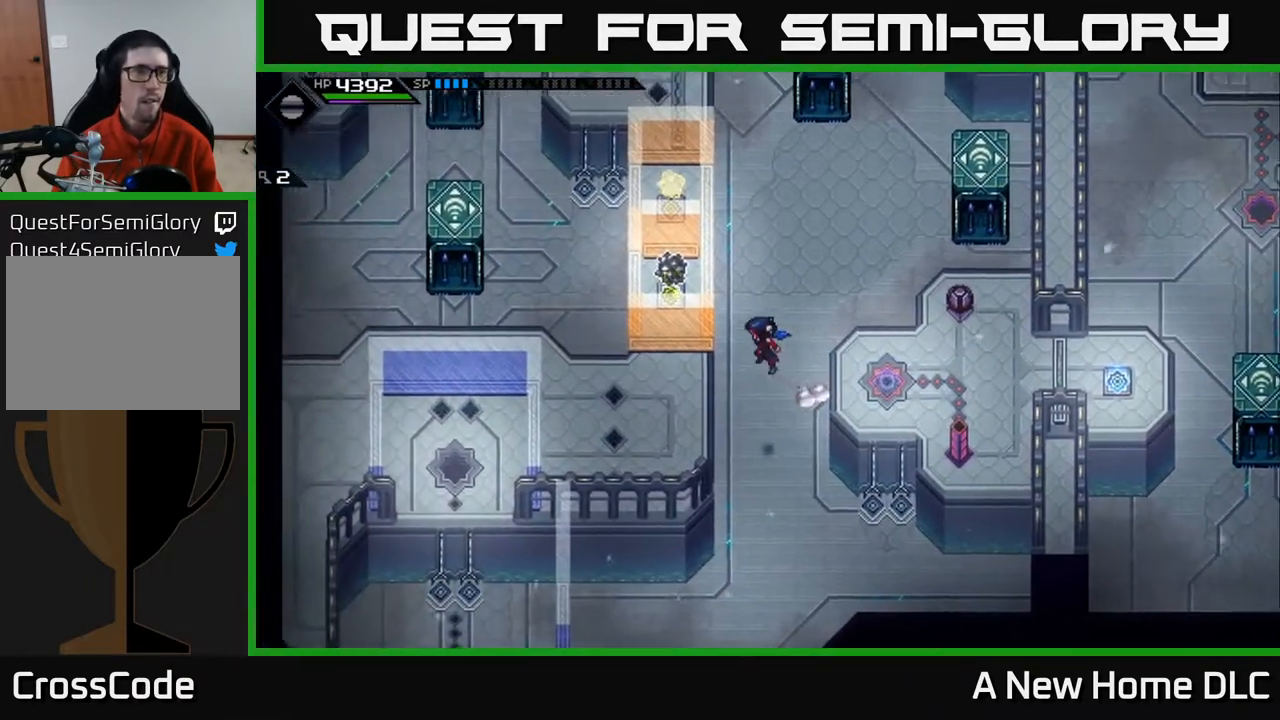
{"buttons": [], "left_stick": "left", "right_stick": "center", "events": []}
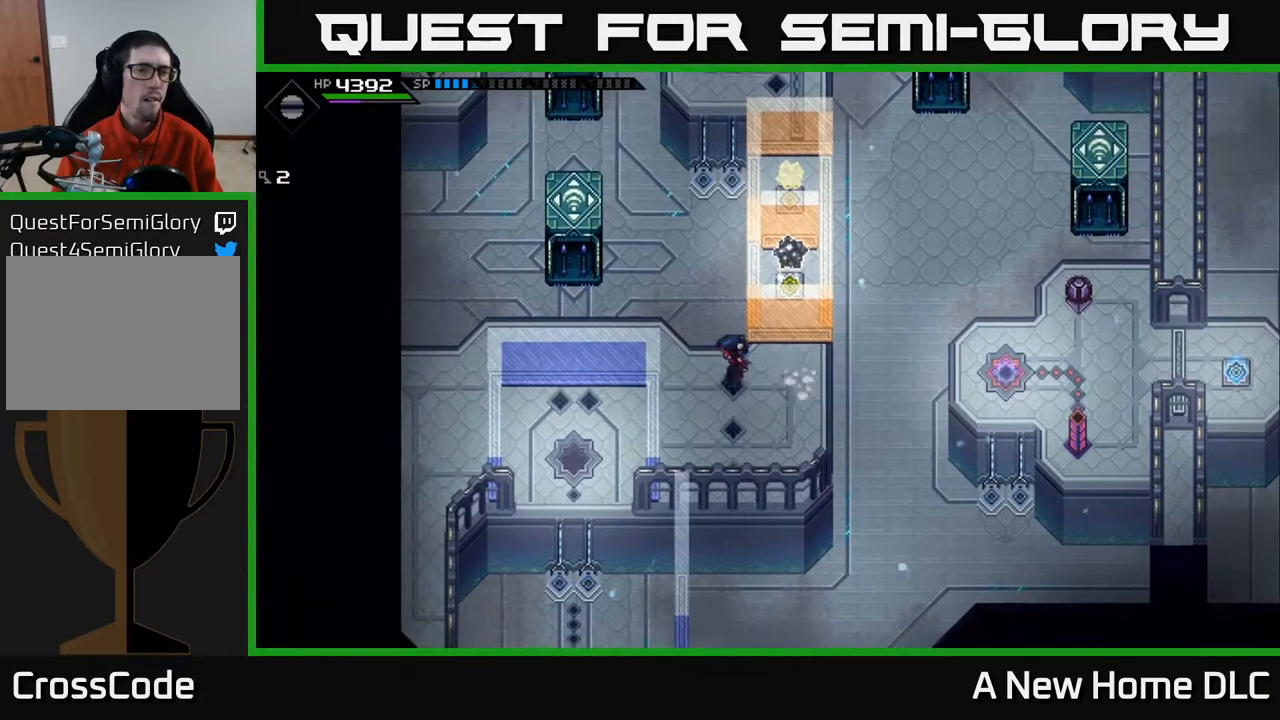
{"buttons": [], "left_stick": "right", "right_stick": "center", "events": [[17, "left_stick", "center"], [417, "left_stick", "right"]]}
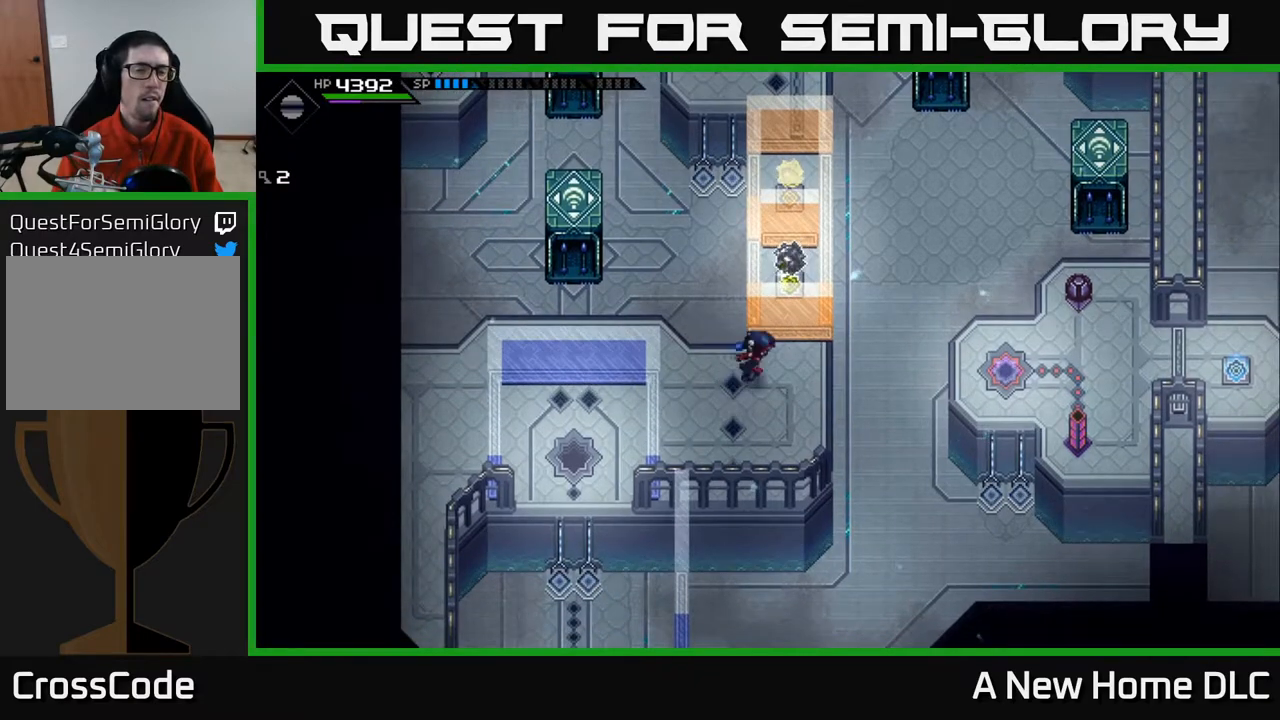
{"buttons": [], "left_stick": "center", "right_stick": "up", "events": [[100, "left_stick", "center"], [167, "right_stick", "up"]]}
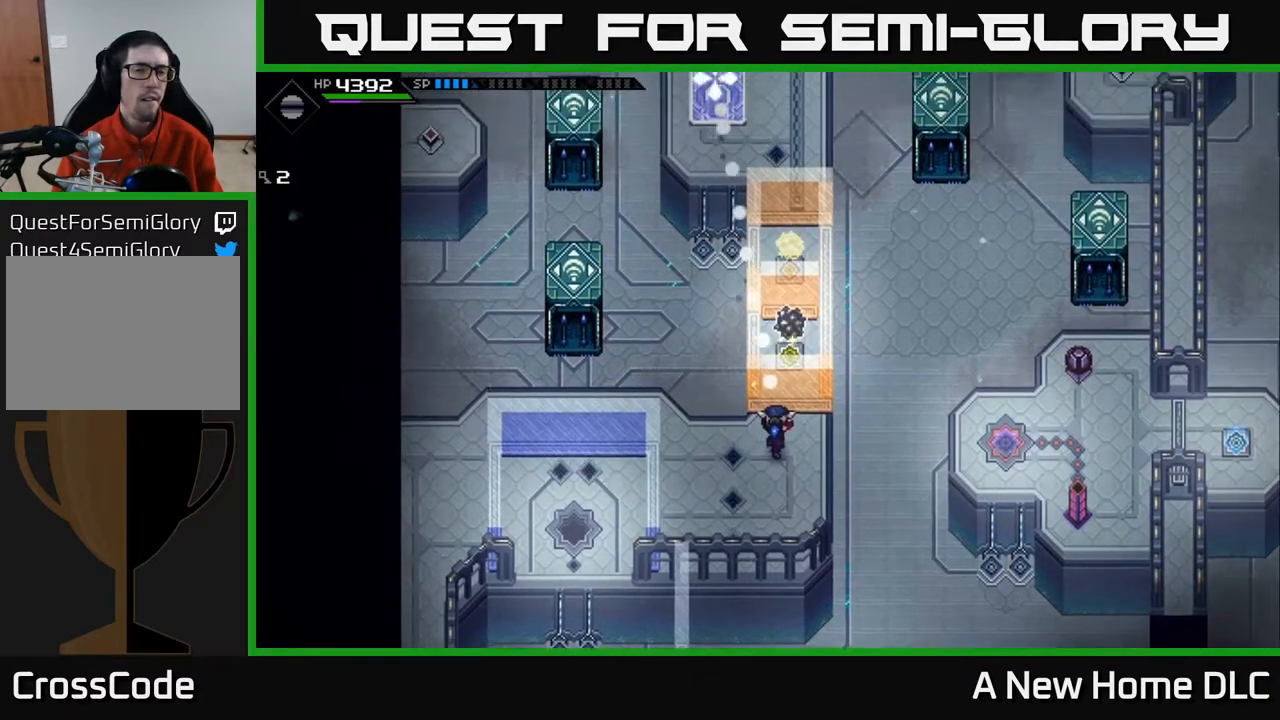
{"buttons": [], "left_stick": "center", "right_stick": "up", "events": []}
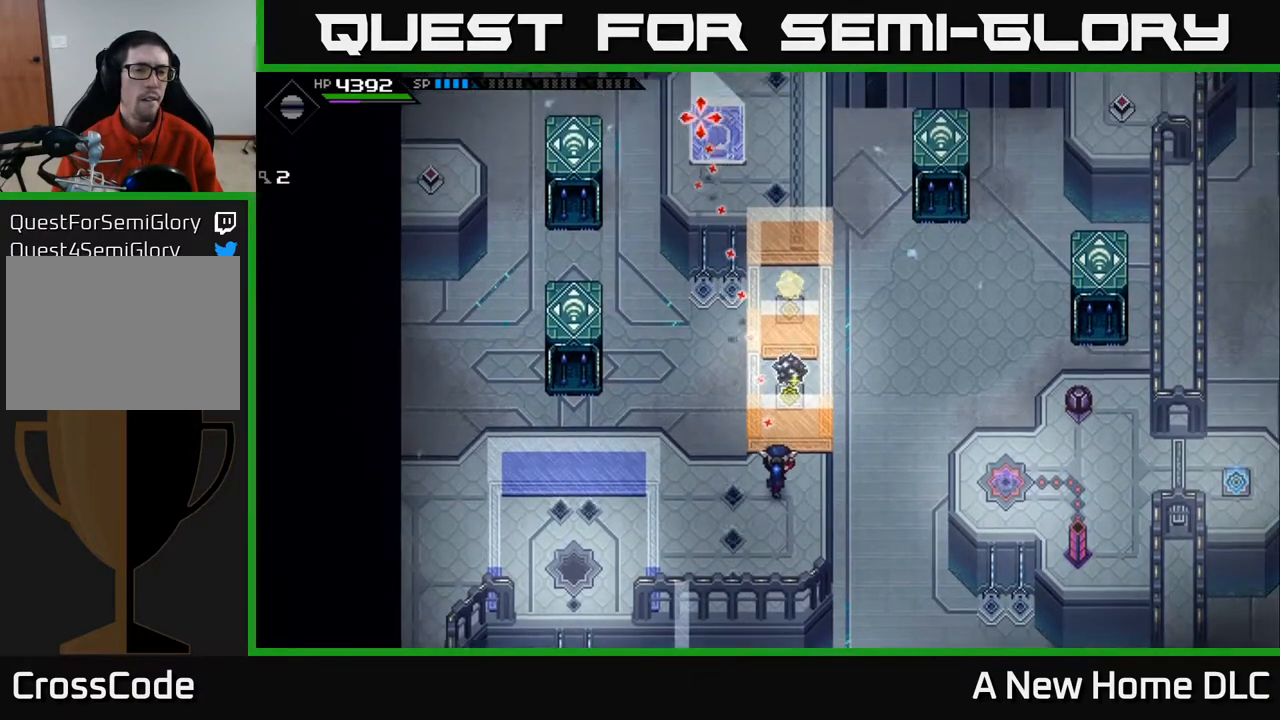
{"buttons": [], "left_stick": "center", "right_stick": "up", "events": []}
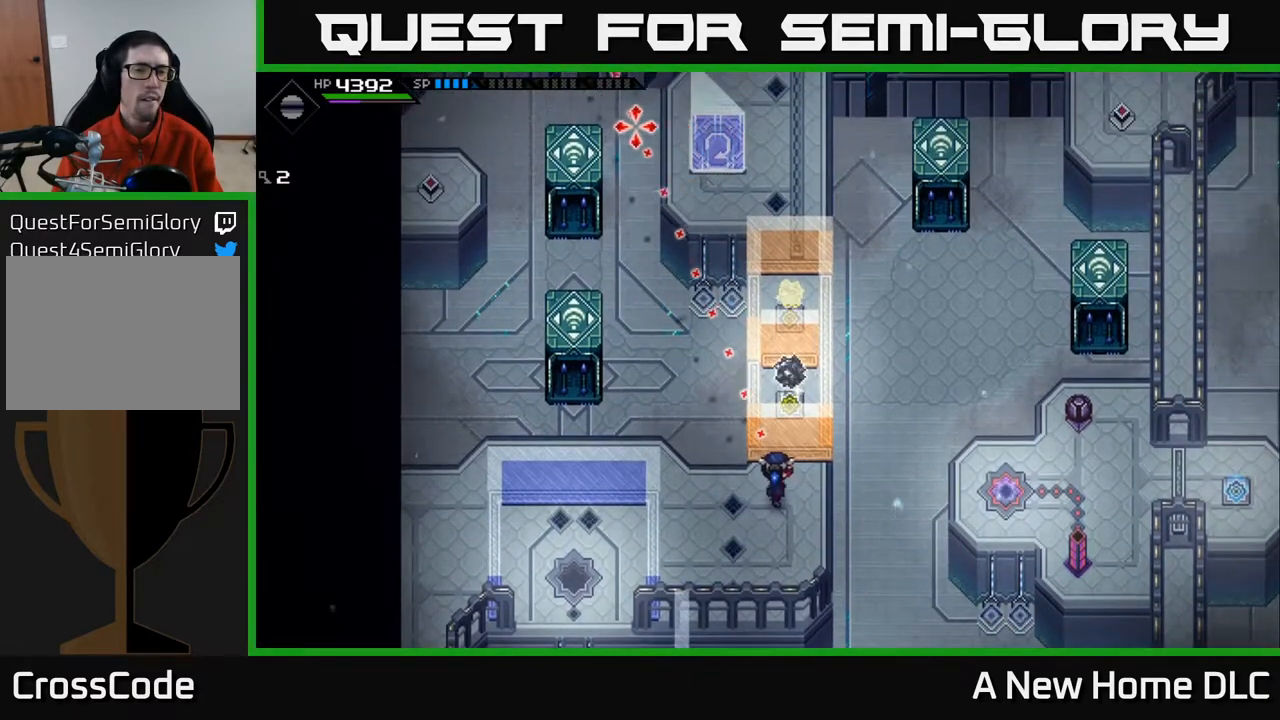
{"buttons": [], "left_stick": "left", "right_stick": "up", "events": [[450, "left_stick", "left"]]}
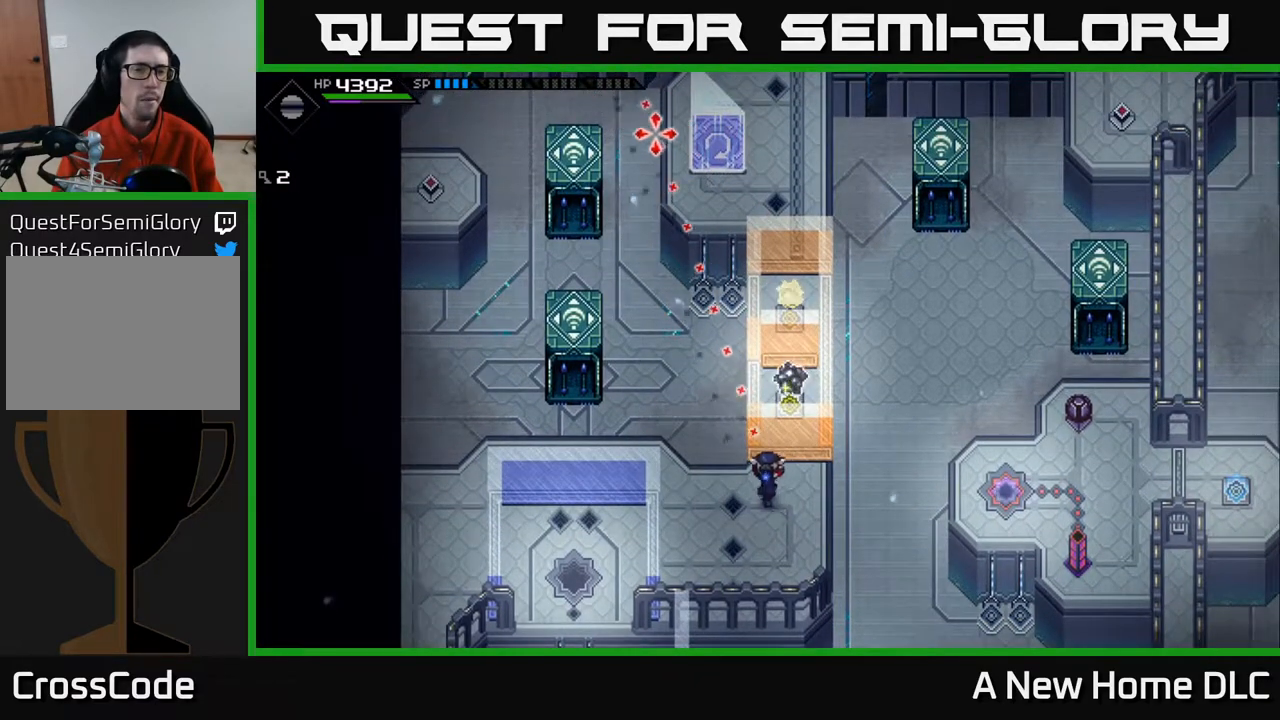
{"buttons": [], "left_stick": "center", "right_stick": "center", "events": [[83, "right_stick", "up-left"], [117, "left_stick", "center"], [200, "right_stick", "center"]]}
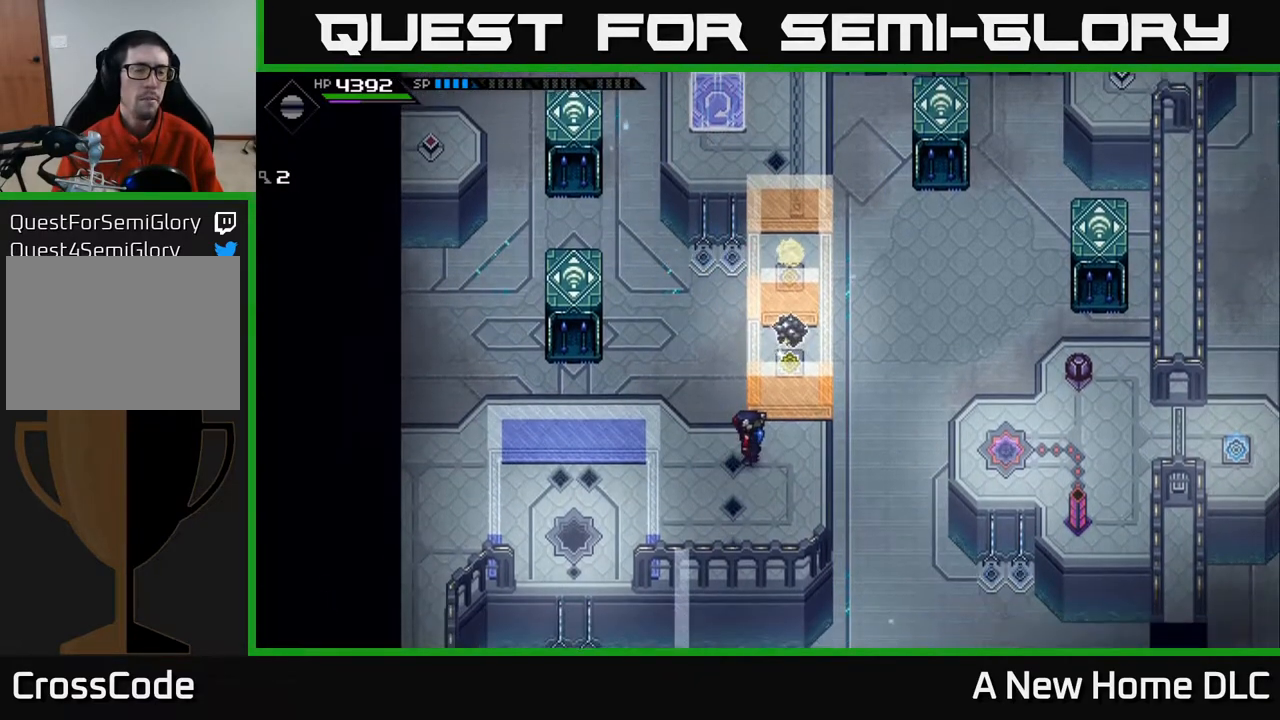
{"buttons": [], "left_stick": "center", "right_stick": "center", "events": []}
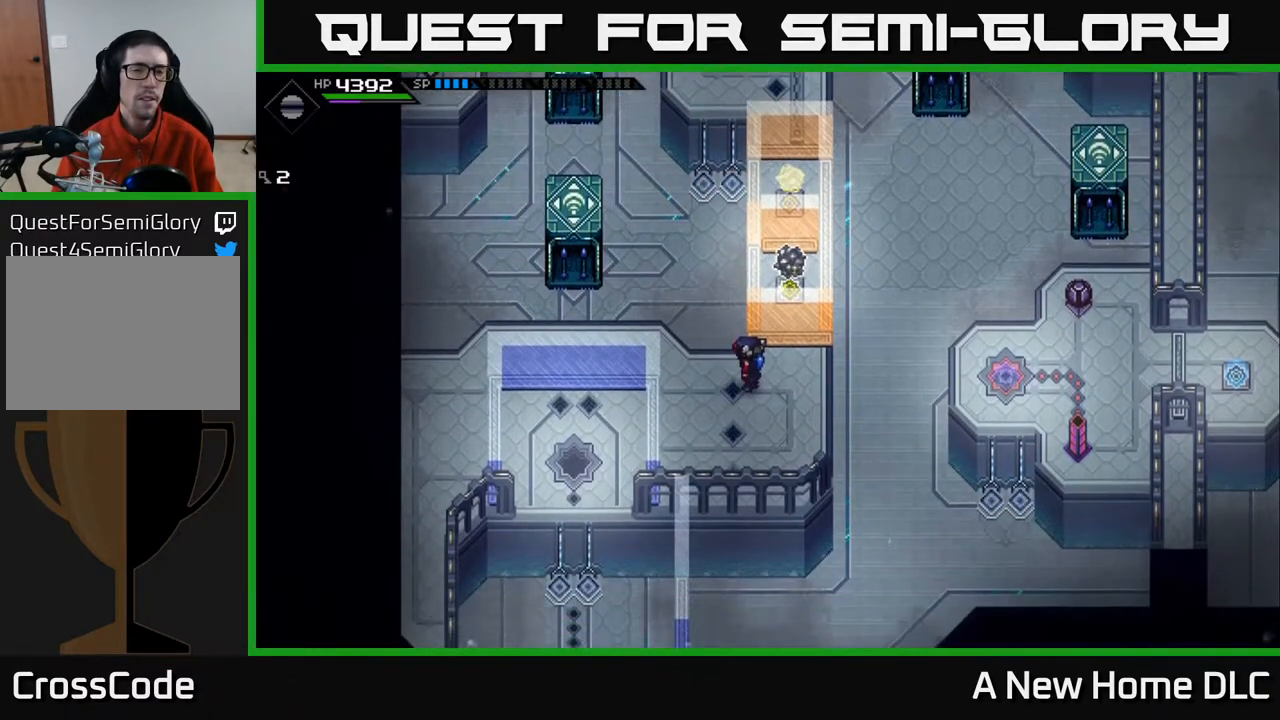
{"buttons": [], "left_stick": "center", "right_stick": "center", "events": []}
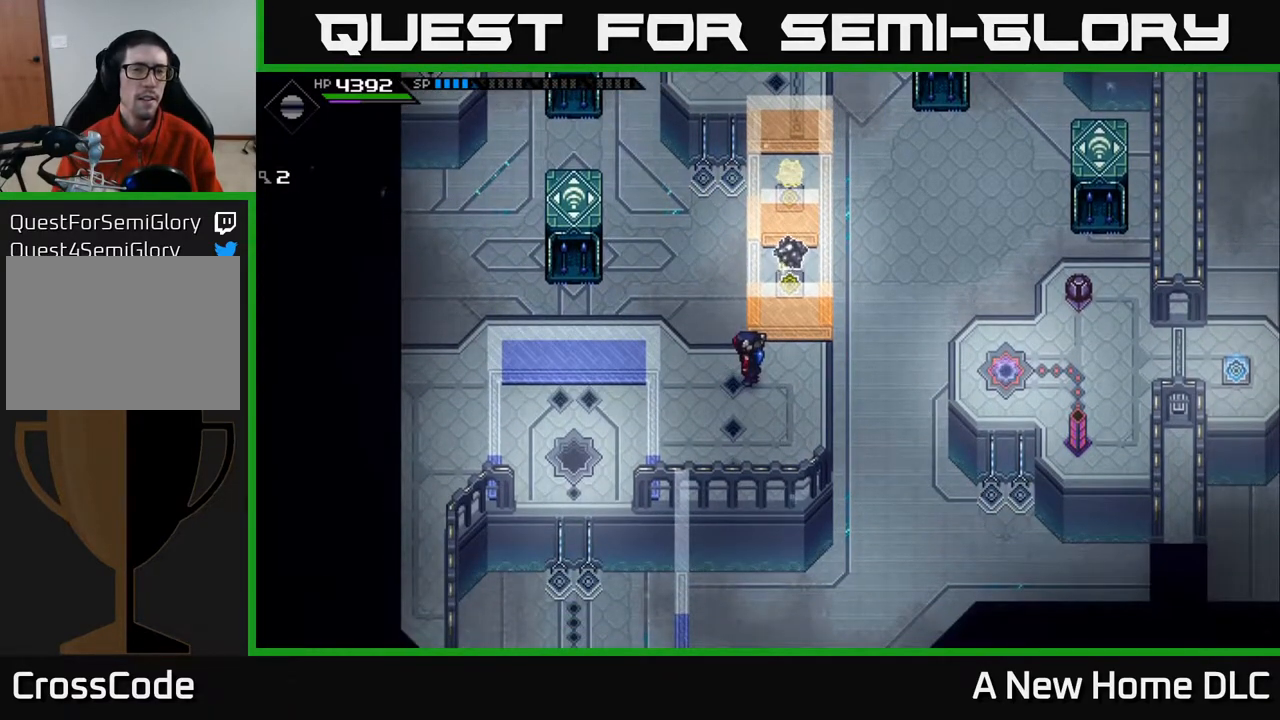
{"buttons": [], "left_stick": "center", "right_stick": "up", "events": [[167, "right_stick", "up"]]}
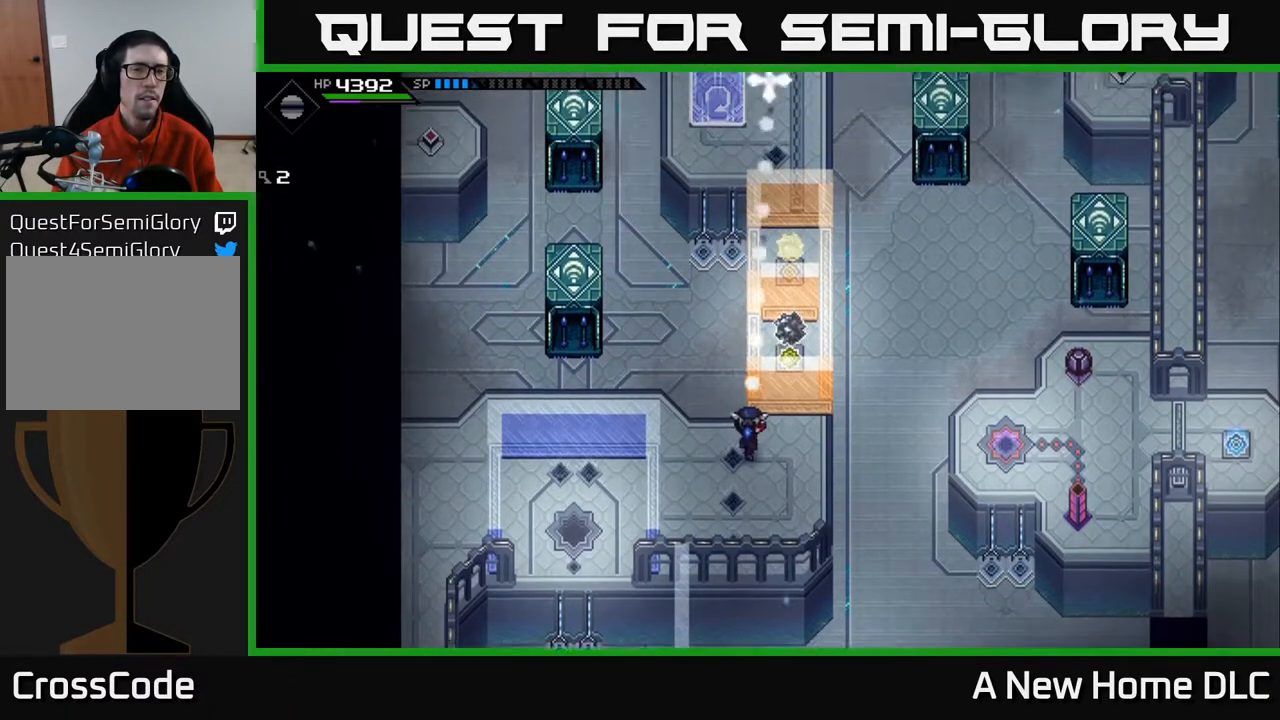
{"buttons": [], "left_stick": "center", "right_stick": "up", "events": []}
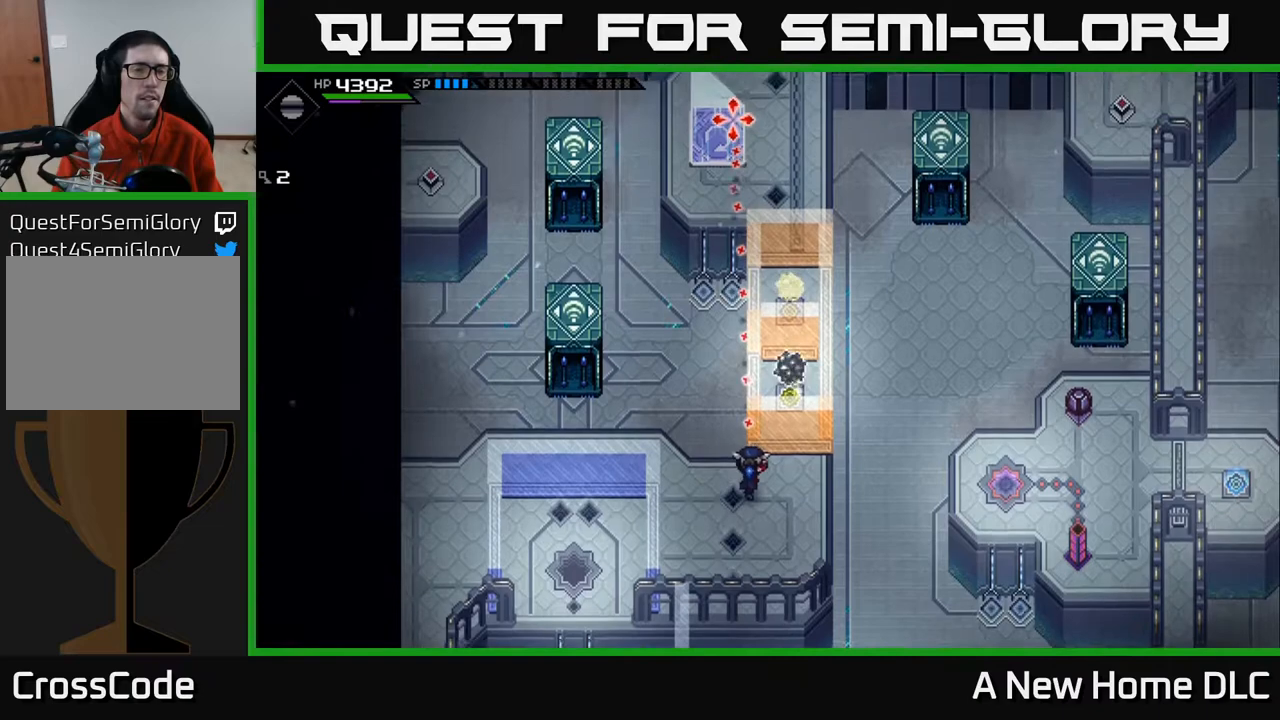
{"buttons": [], "left_stick": "center", "right_stick": "up", "events": []}
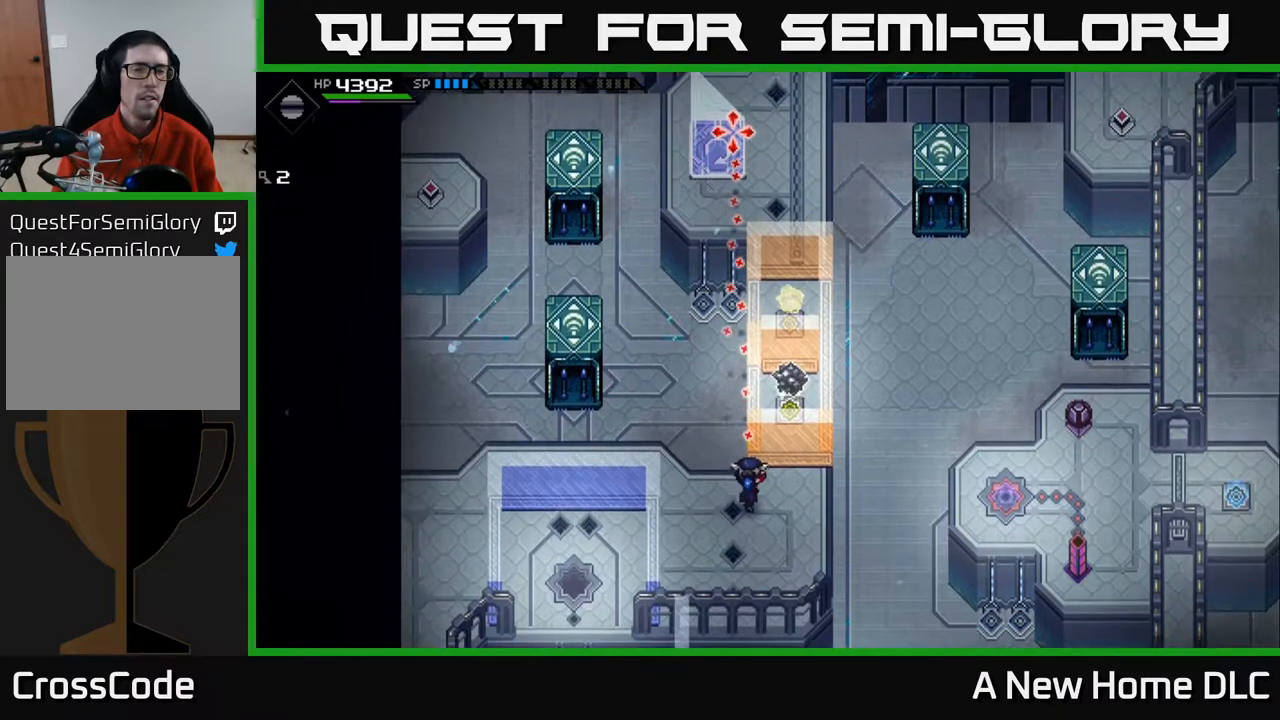
{"buttons": [], "left_stick": "up-left", "right_stick": "center", "events": [[150, "right_stick", "center"], [183, "left_stick", "left"], [317, "left_stick", "up-left"]]}
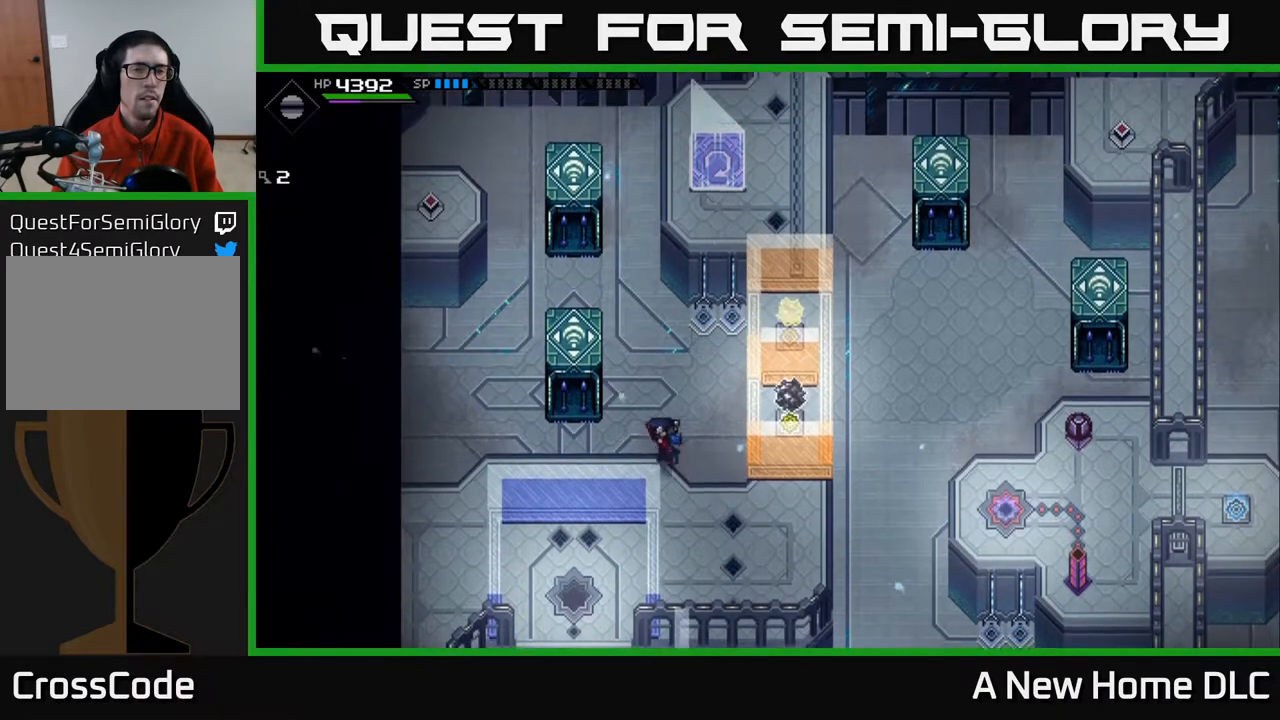
{"buttons": [], "left_stick": "up", "right_stick": "center", "events": [[450, "left_stick", "up"]]}
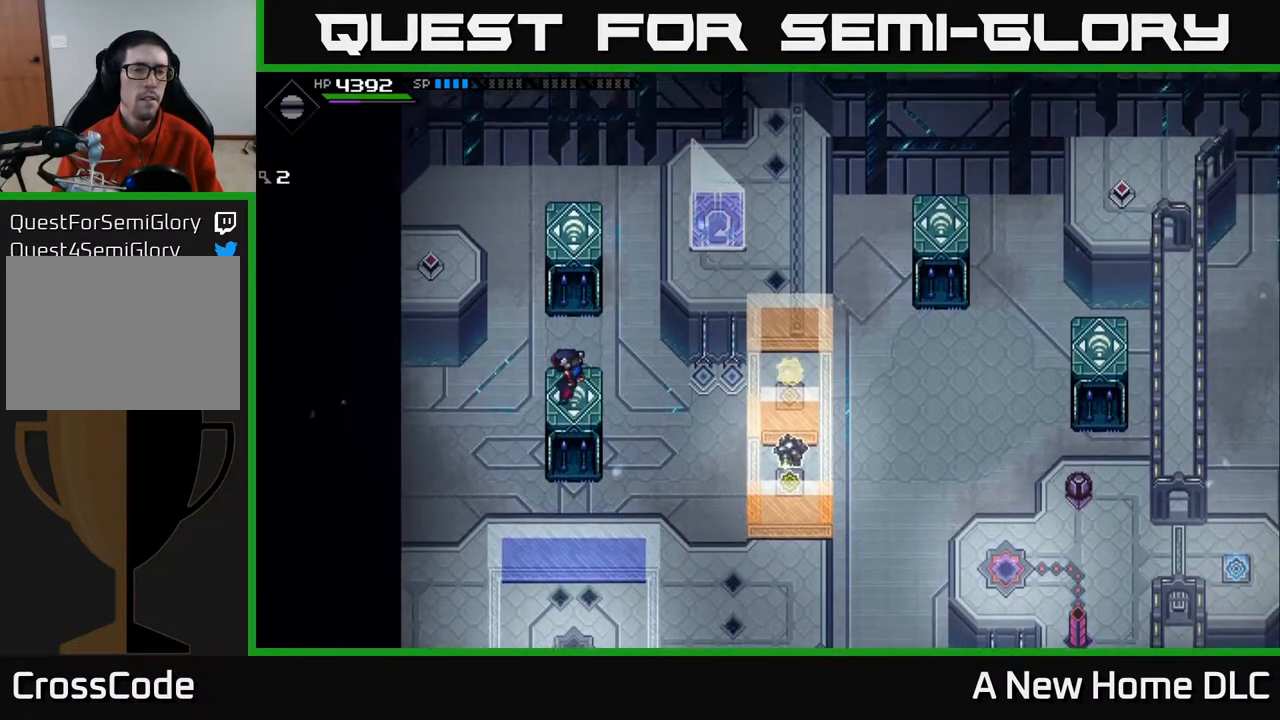
{"buttons": [], "left_stick": "center", "right_stick": "center", "events": [[467, "left_stick", "center"]]}
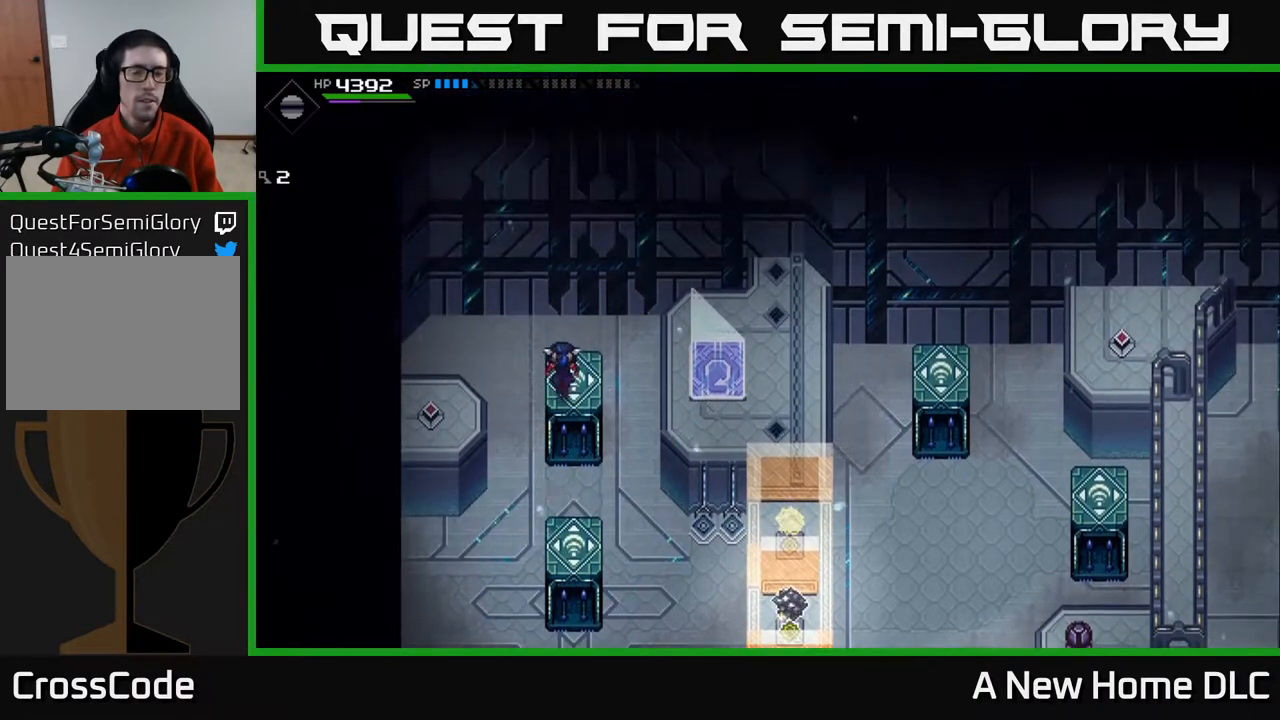
{"buttons": [], "left_stick": "right", "right_stick": "center", "events": [[150, "left_stick", "right"]]}
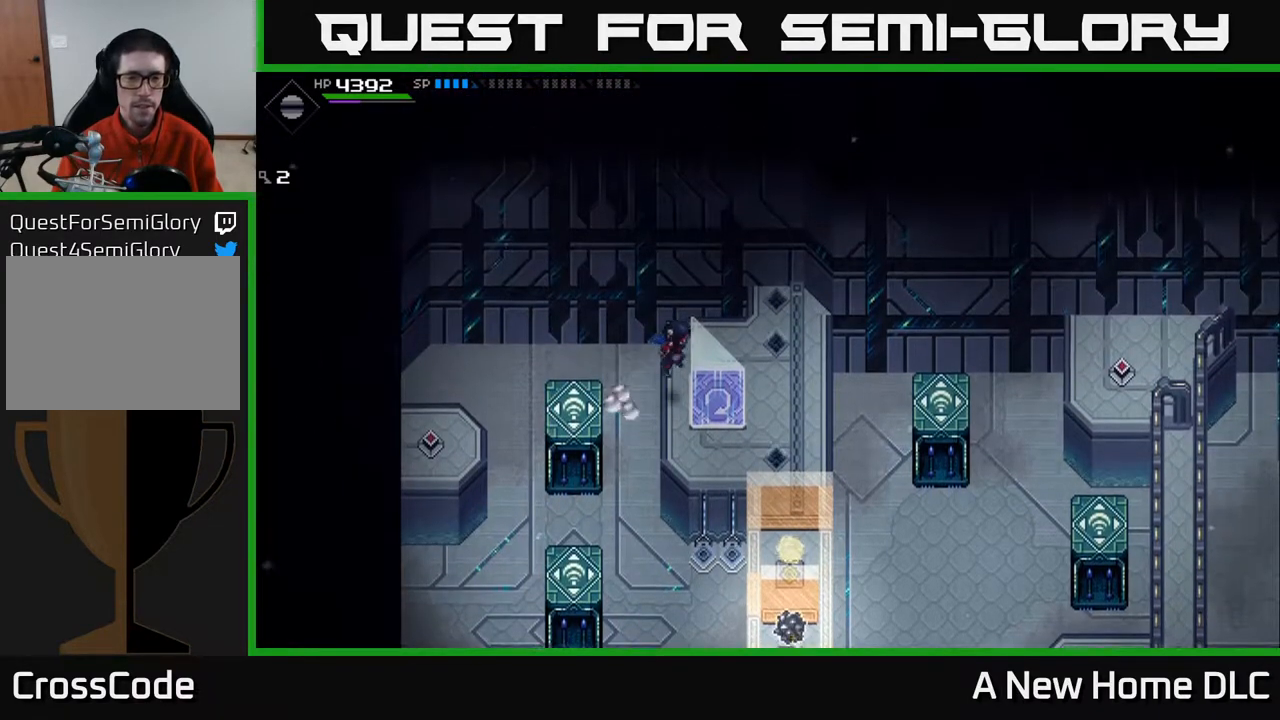
{"buttons": [], "left_stick": "center", "right_stick": "center", "events": [[117, "left_stick", "center"], [183, "A", "down"], [350, "A", "up"]]}
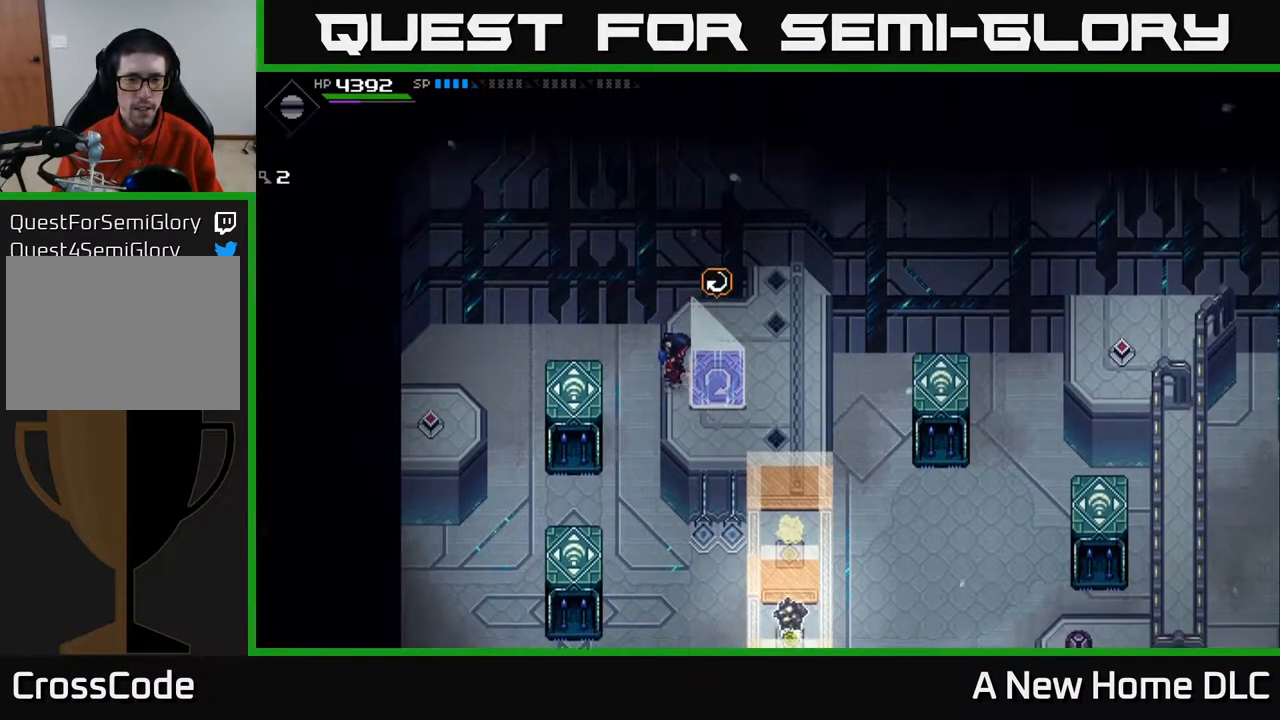
{"buttons": [], "left_stick": "center", "right_stick": "center", "events": [[50, "A", "down"], [200, "A", "up"]]}
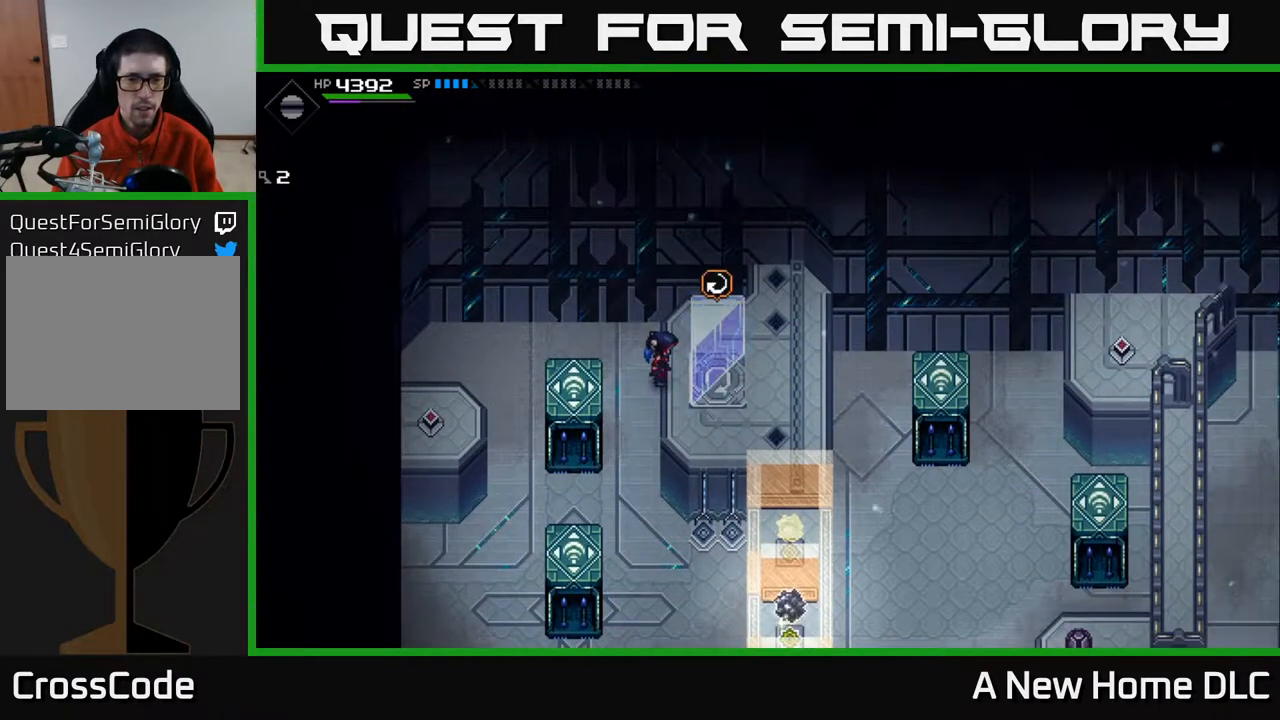
{"buttons": [], "left_stick": "right", "right_stick": "center", "events": [[283, "left_stick", "down-right"], [450, "left_stick", "right"]]}
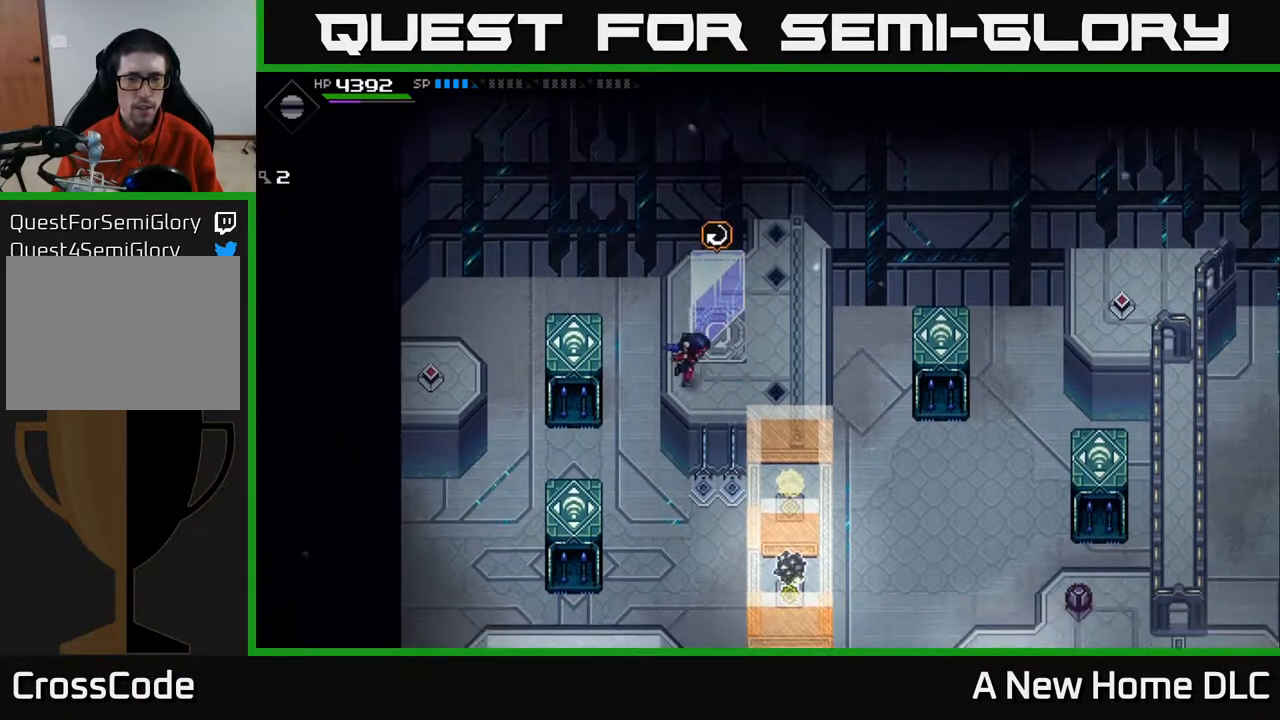
{"buttons": [], "left_stick": "center", "right_stick": "center", "events": [[283, "left_stick", "center"]]}
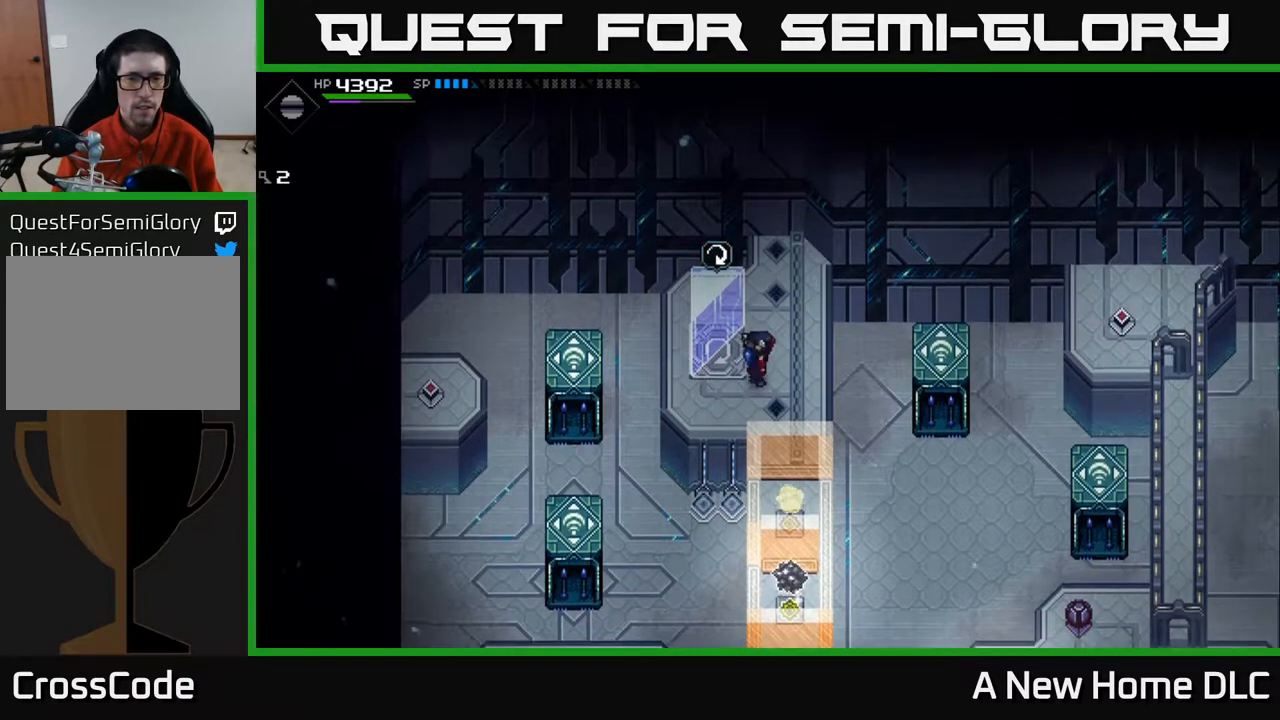
{"buttons": [], "left_stick": "center", "right_stick": "center", "events": []}
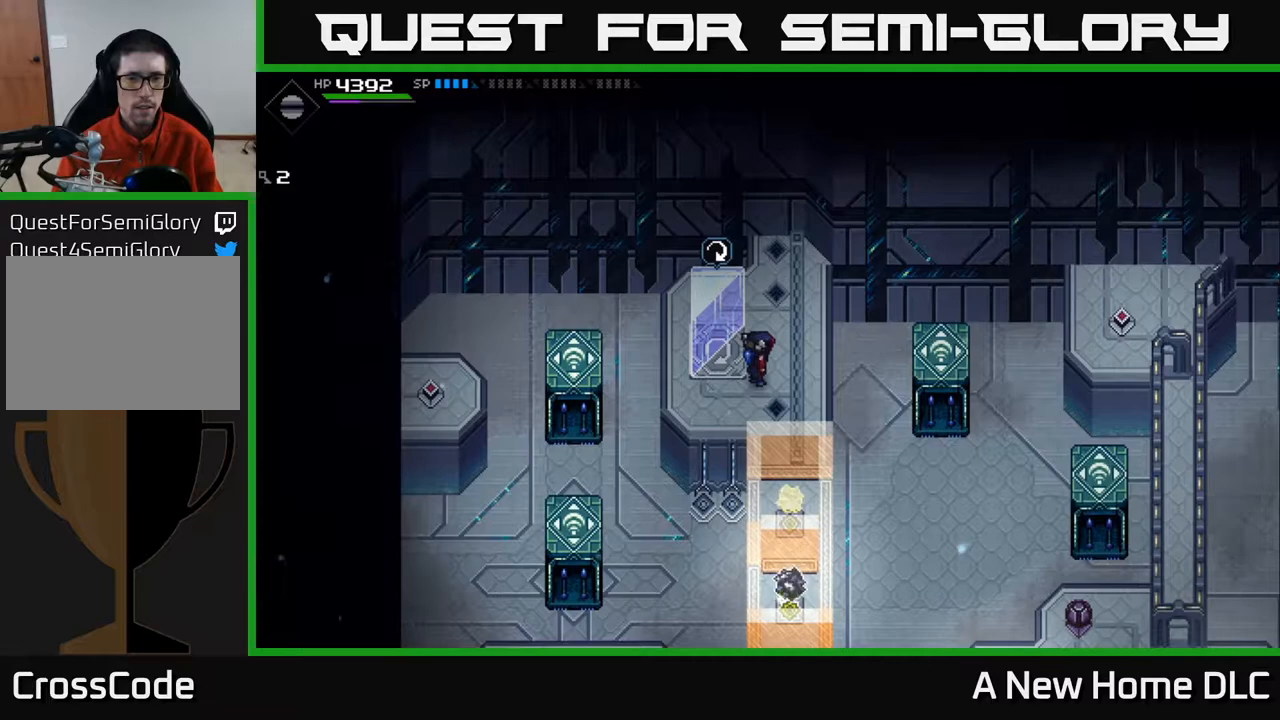
{"buttons": [], "left_stick": "center", "right_stick": "center", "events": []}
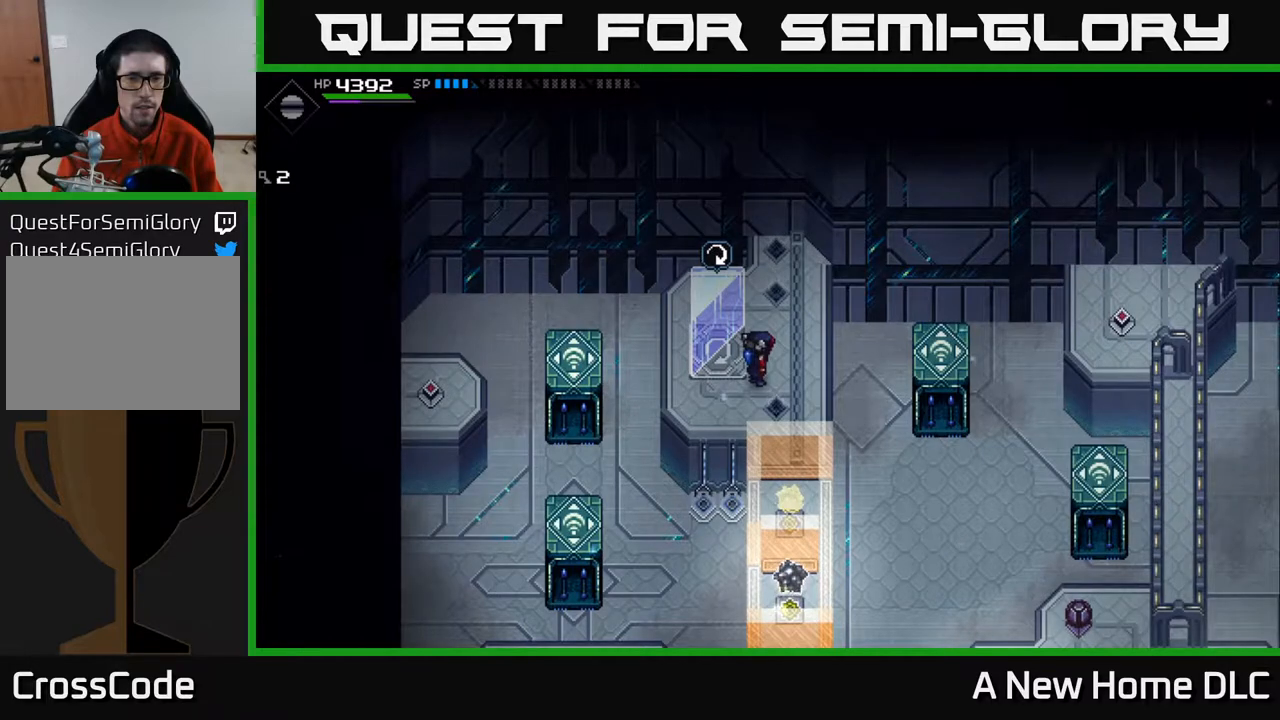
{"buttons": [], "left_stick": "center", "right_stick": "center", "events": []}
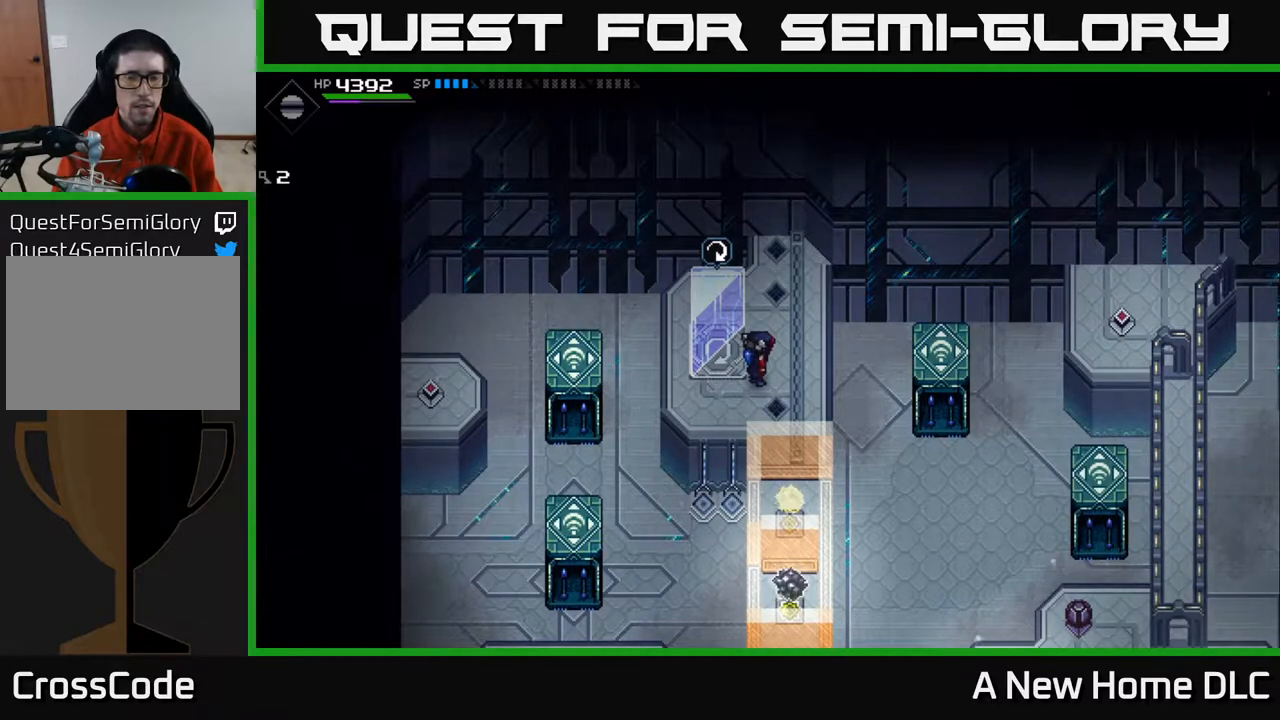
{"buttons": [], "left_stick": "center", "right_stick": "center", "events": []}
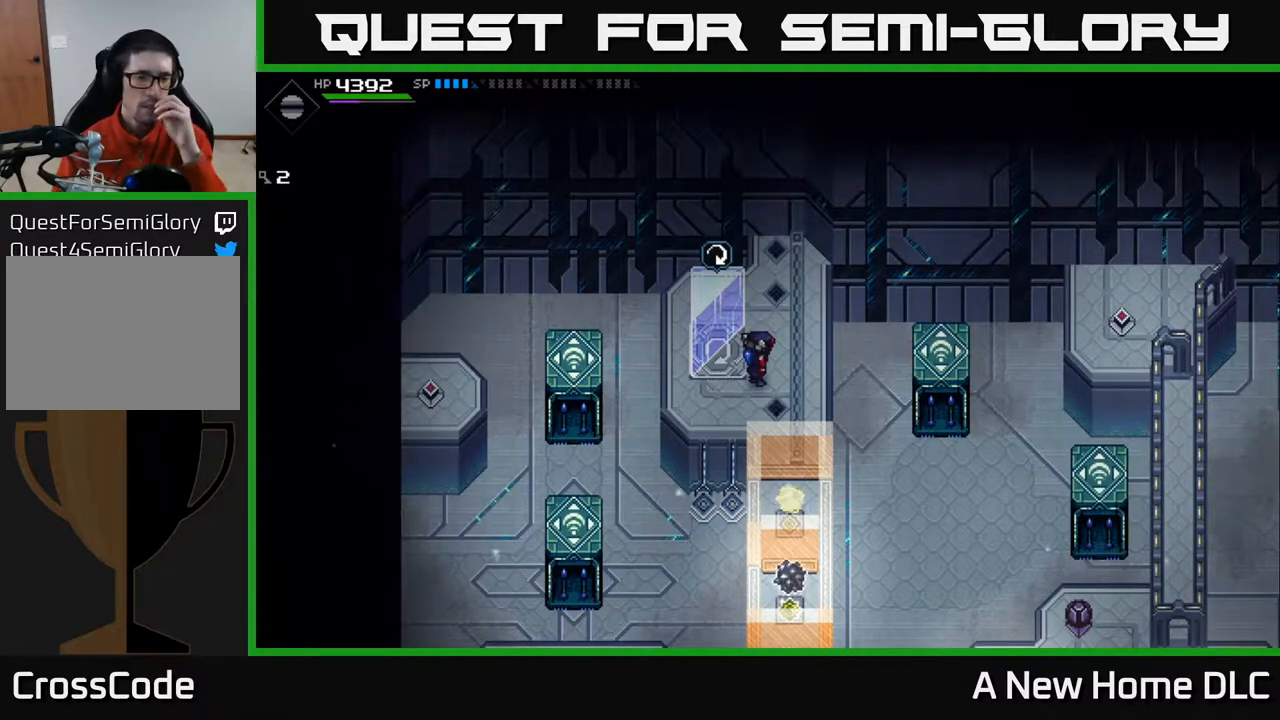
{"buttons": [], "left_stick": "center", "right_stick": "center", "events": []}
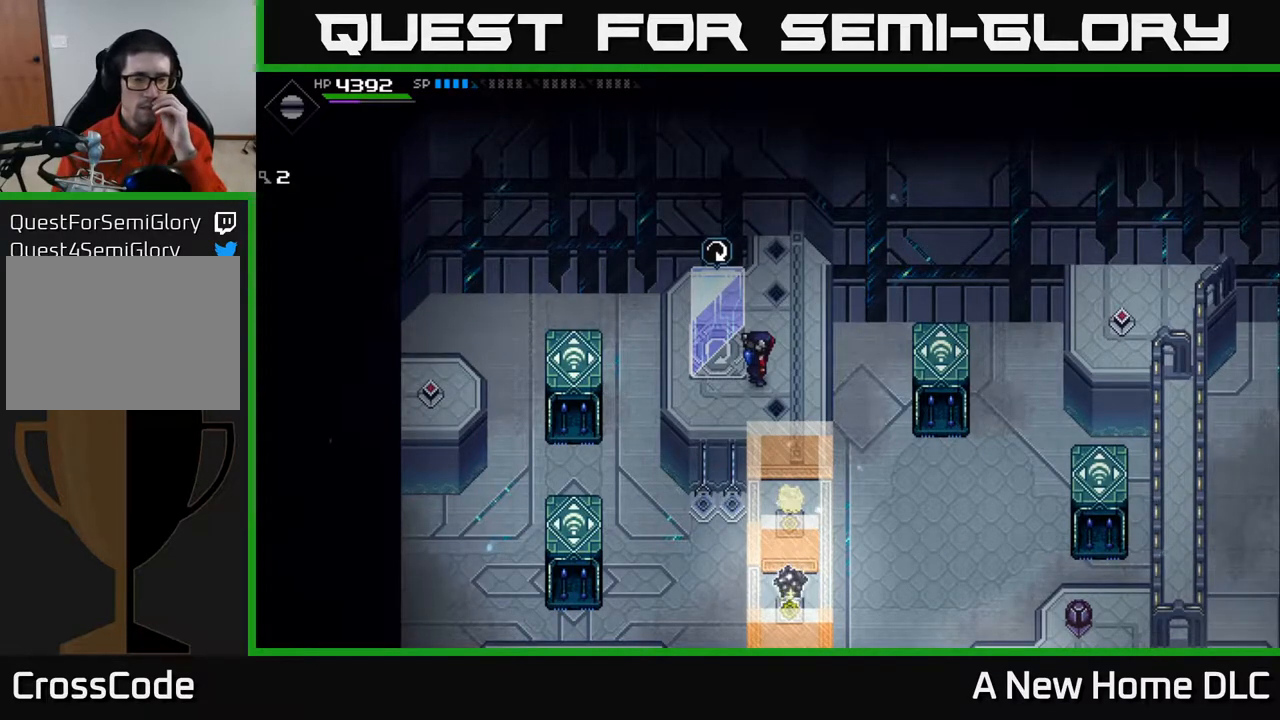
{"buttons": [], "left_stick": "center", "right_stick": "center", "events": []}